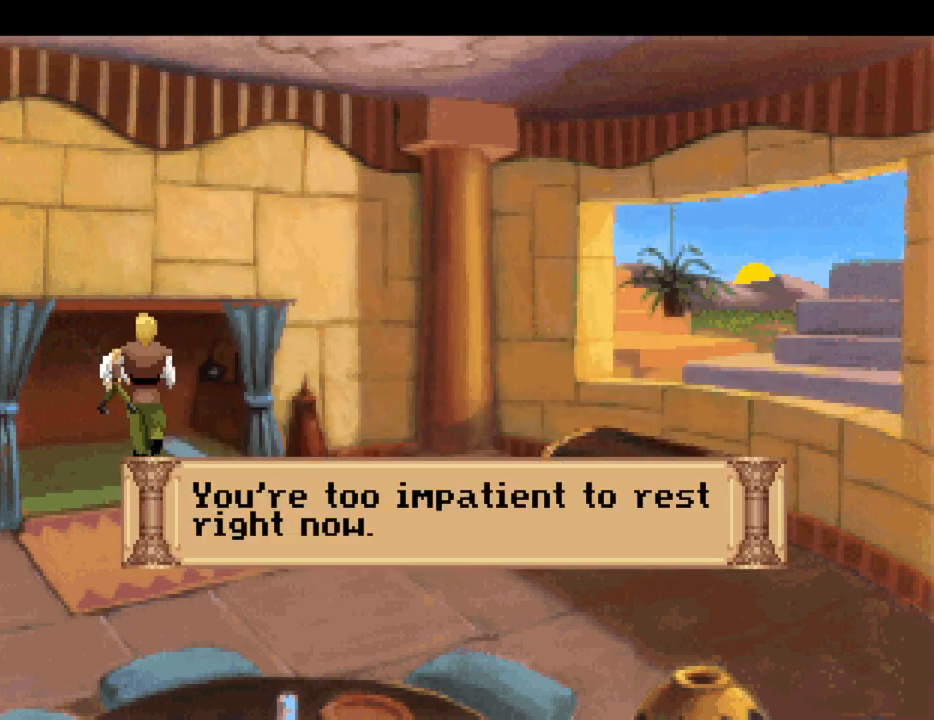
Gameplay with keyboard and mouse; each line is a JSON object with the keys and mouse buttons held at the frame after it. "events" lists presses ("down") and releases ("up") of "down", "escape", "f1", "f10", "f11", "f12", "f2", "f3", "f4", "f5", "f6", "f7", "f8", "f9", "left", "right", "space", "up", "mouse_left", "mouse_wheel", "mouse_right" and "mouse_mb4" between this image and that frame as [ms after this image, input, new state], when the widget could be followed in between. "mouse_left", "mouse_wheel", "mouse_right", "mouse_mb4" = the "left", "wheel", "right", "mb4" buttons of the "mouse" list. No other keys are recorded. "wheel" means that the mouse wheel is clicked or scrolled. Not read: mouse_move.
{"keys": ["escape"], "mouse": [], "events": [[133, "escape", "up"], [333, "mouse_wheel", "down"], [433, "escape", "down"], [433, "mouse_wheel", "up"]]}
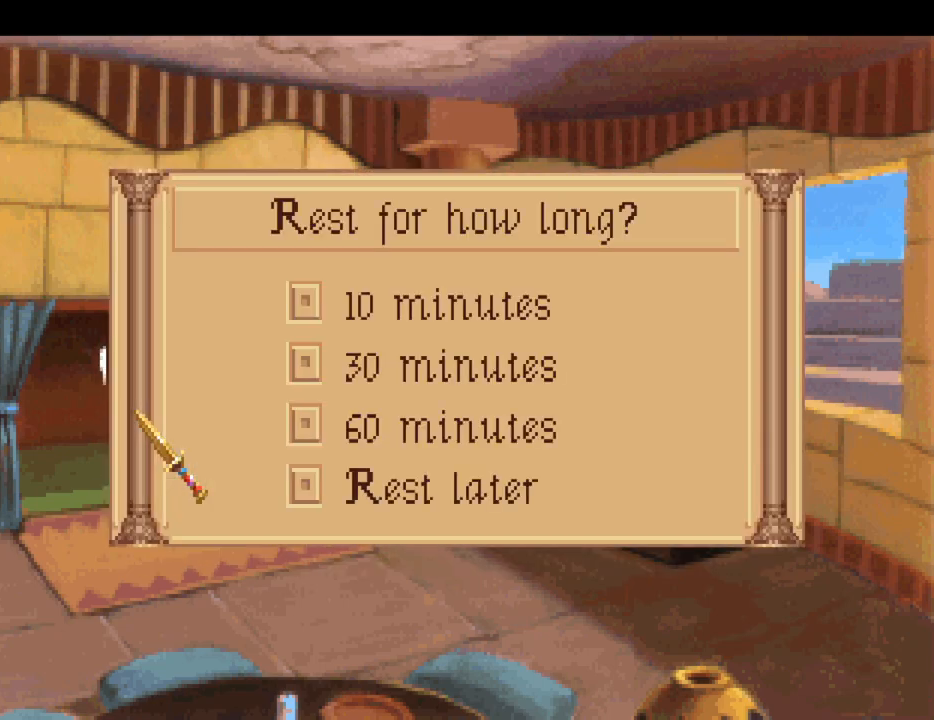
{"keys": [], "mouse": [], "events": [[17, "escape", "up"], [167, "escape", "down"], [250, "escape", "up"], [383, "mouse_wheel", "down"], [483, "mouse_wheel", "up"]]}
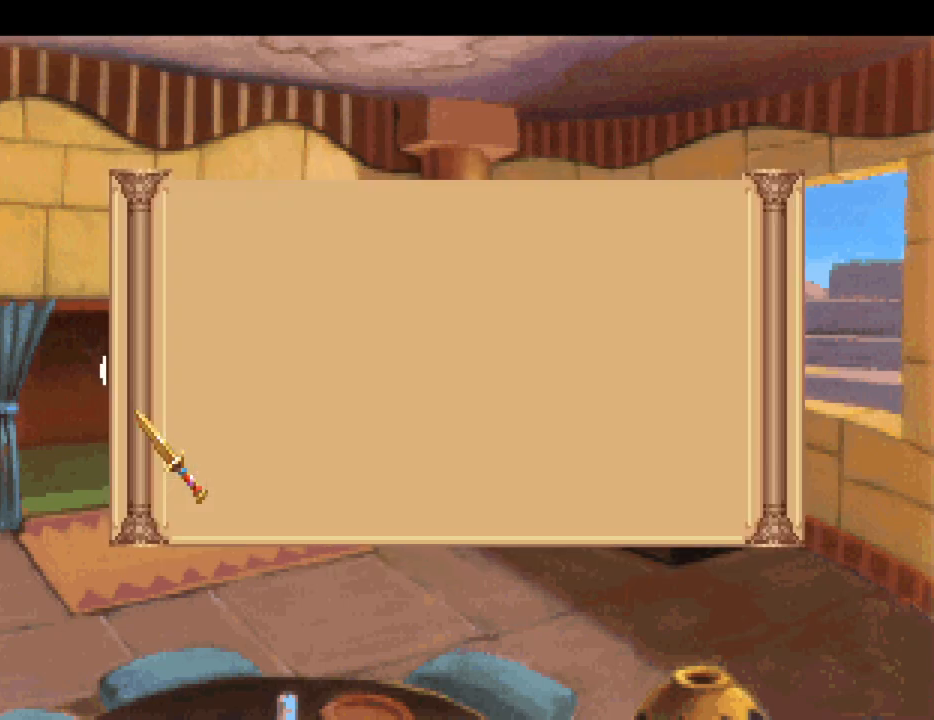
{"keys": [], "mouse": ["wheel"], "events": [[33, "escape", "down"], [83, "escape", "up"], [183, "escape", "down"], [300, "escape", "up"], [500, "mouse_wheel", "down"]]}
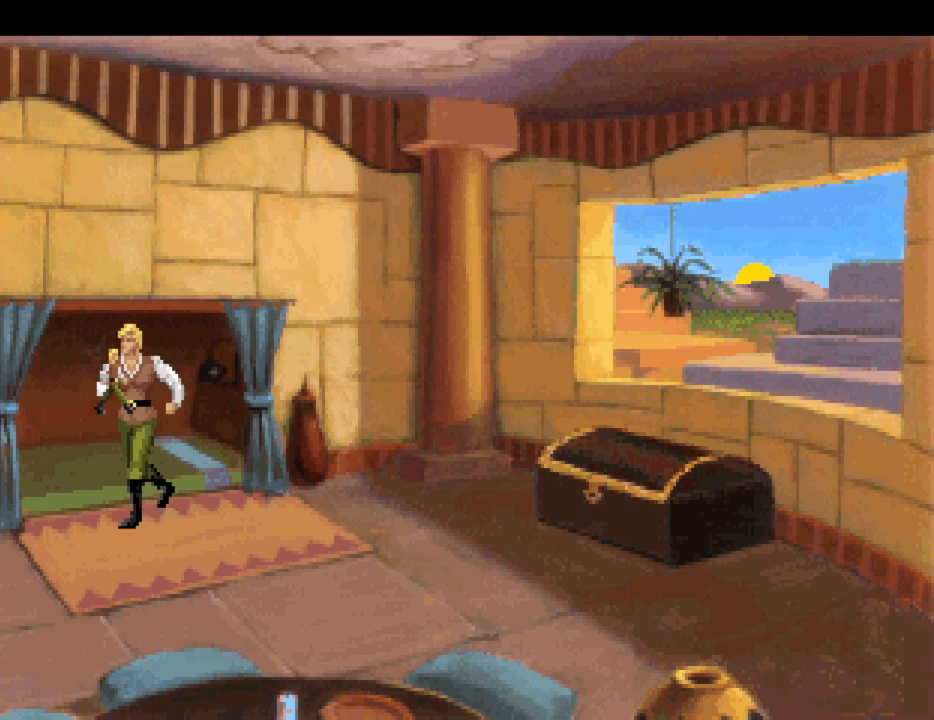
{"keys": [], "mouse": [], "events": [[50, "mouse_wheel", "up"], [133, "escape", "down"], [183, "escape", "up"], [283, "escape", "down"], [367, "escape", "up"]]}
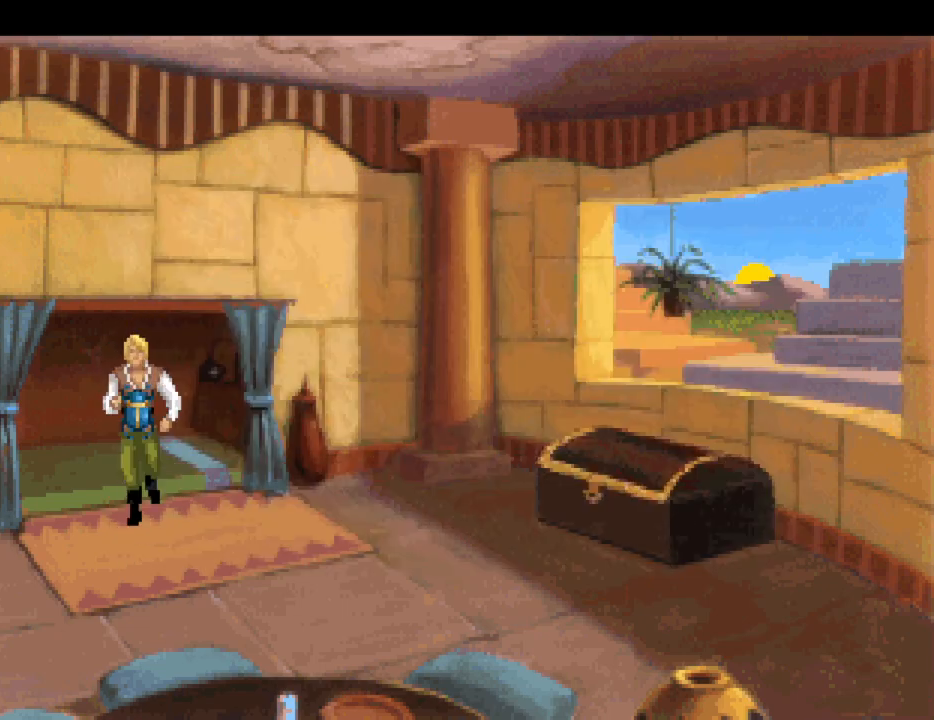
{"keys": [], "mouse": [], "events": [[100, "mouse_wheel", "down"], [150, "mouse_wheel", "up"], [250, "escape", "down"], [300, "escape", "up"], [383, "escape", "down"], [483, "escape", "up"]]}
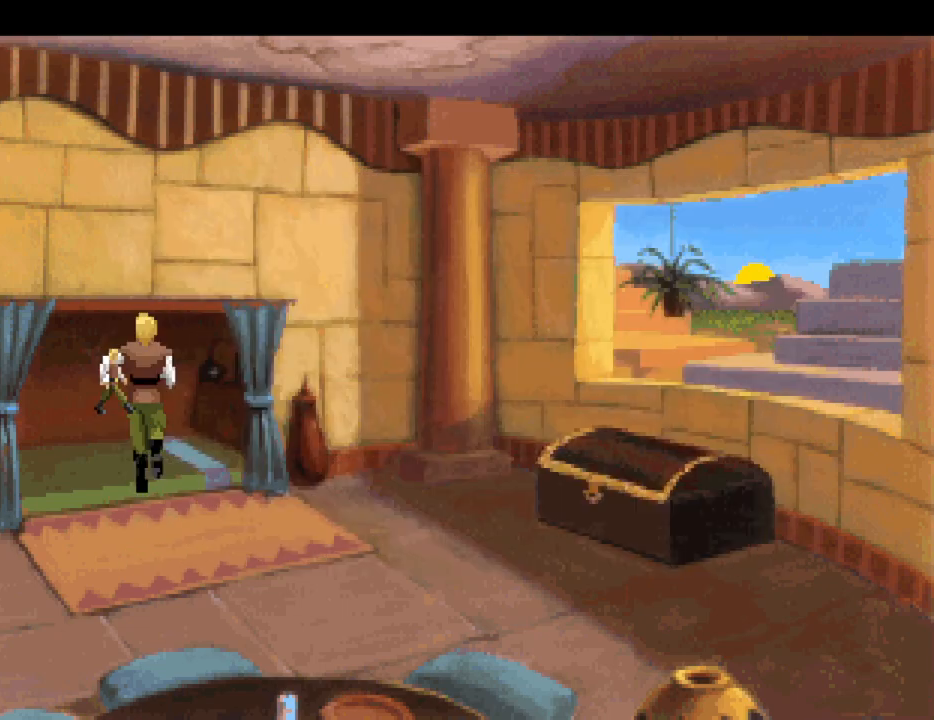
{"keys": [], "mouse": [], "events": []}
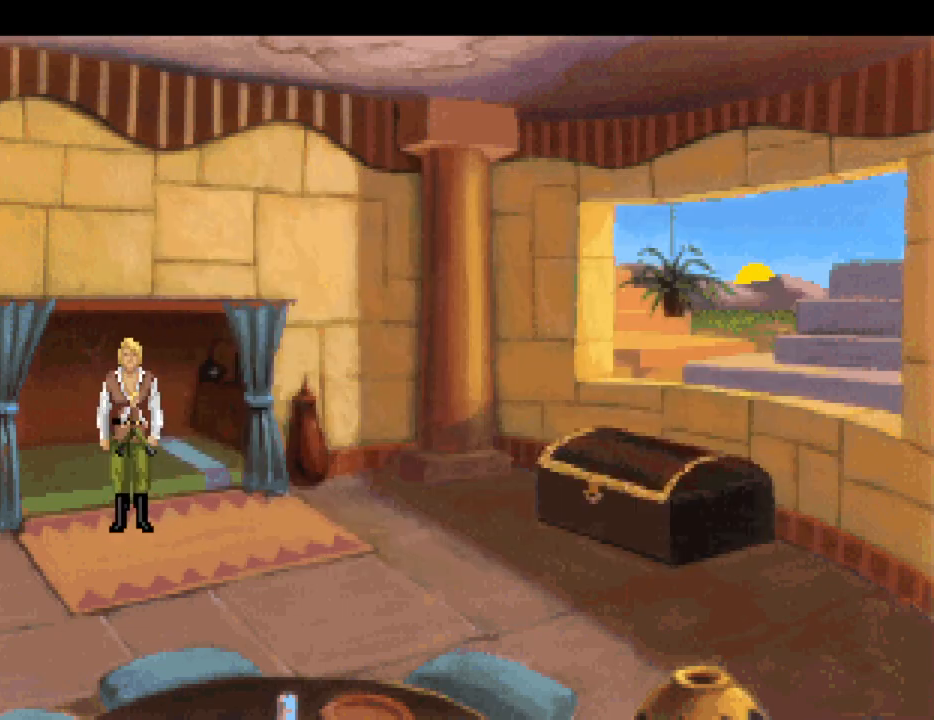
{"keys": [], "mouse": [], "events": []}
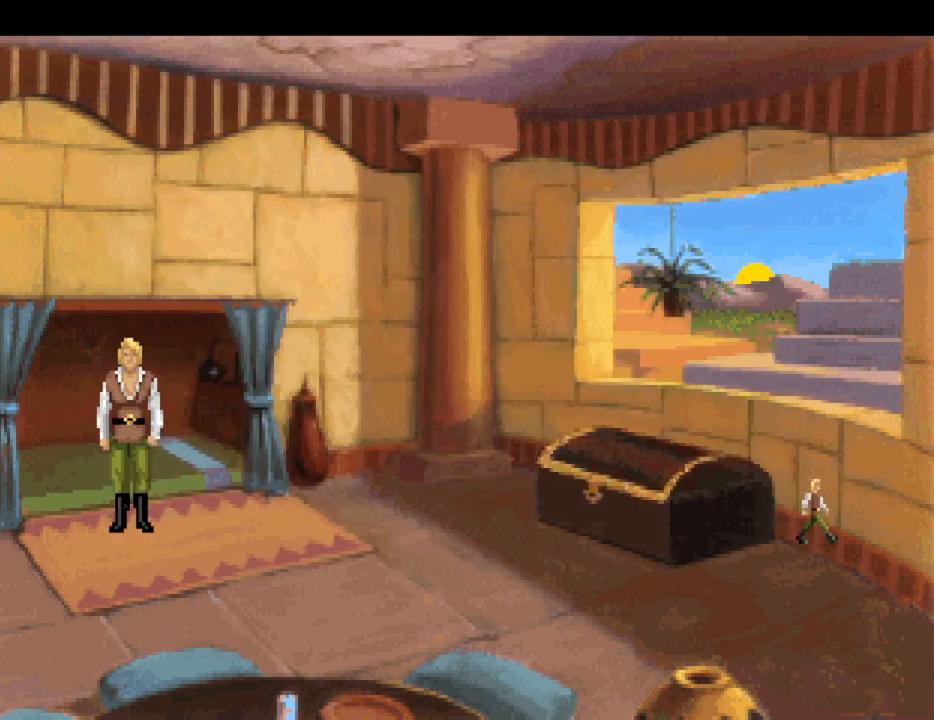
{"keys": [], "mouse": [], "events": [[67, "mouse_mb4", "down"], [150, "mouse_mb4", "up"], [250, "mouse_mb4", "down"], [350, "mouse_mb4", "up"]]}
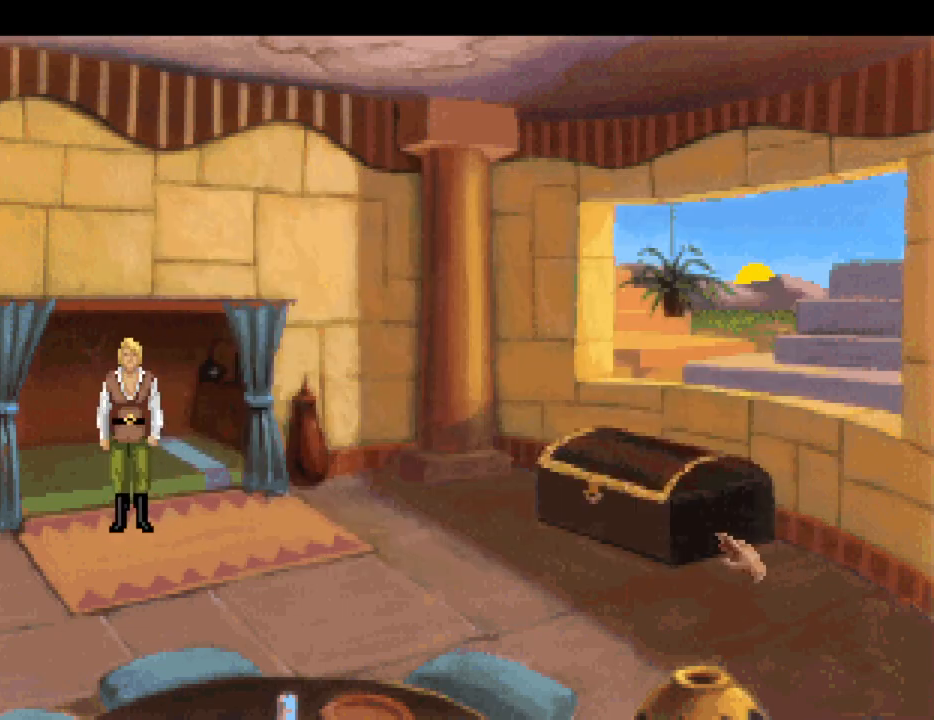
{"keys": [], "mouse": [], "events": []}
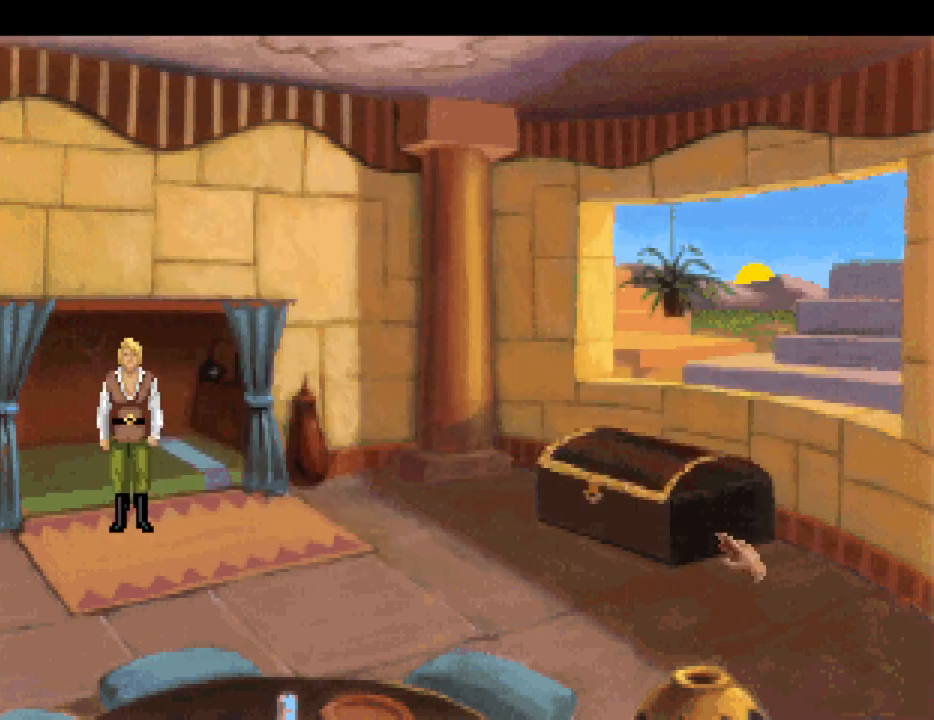
{"keys": [], "mouse": [], "events": []}
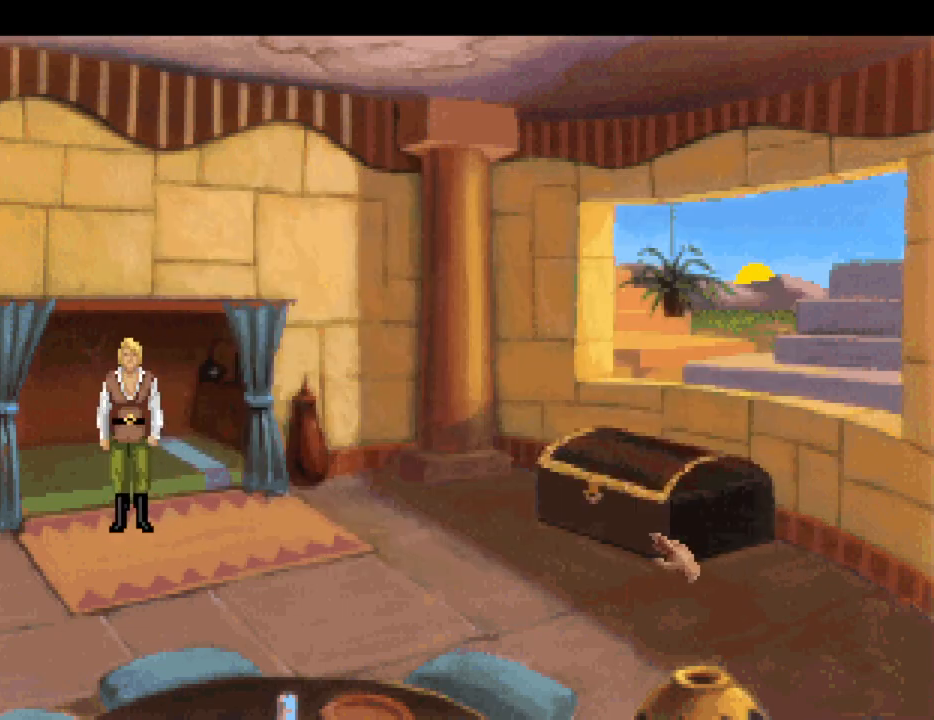
{"keys": [], "mouse": [], "events": []}
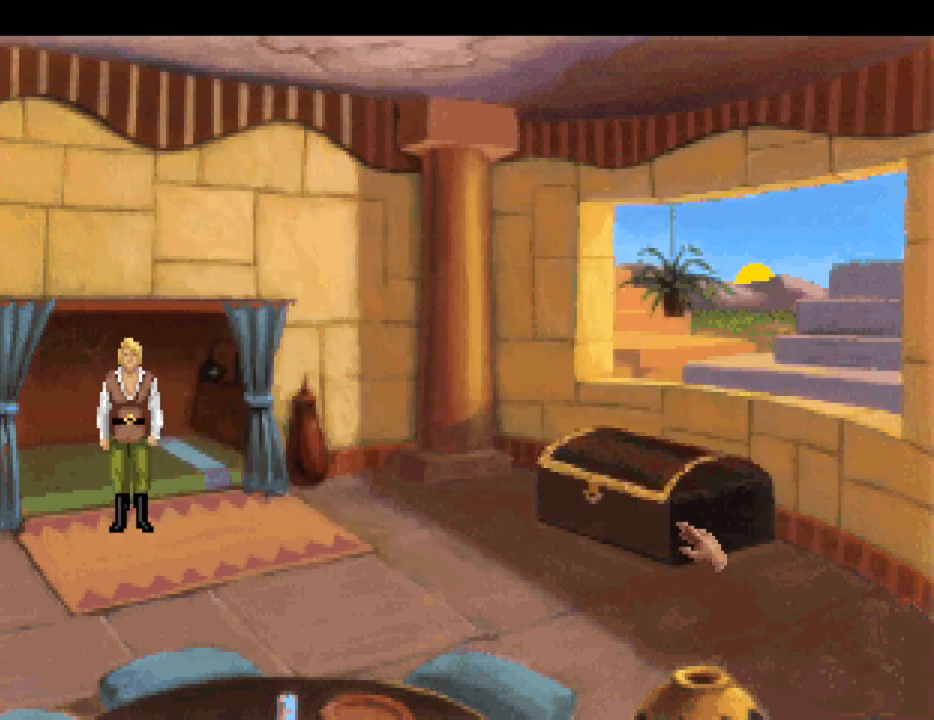
{"keys": [], "mouse": [], "events": [[33, "mouse_wheel", "down"], [133, "mouse_wheel", "up"]]}
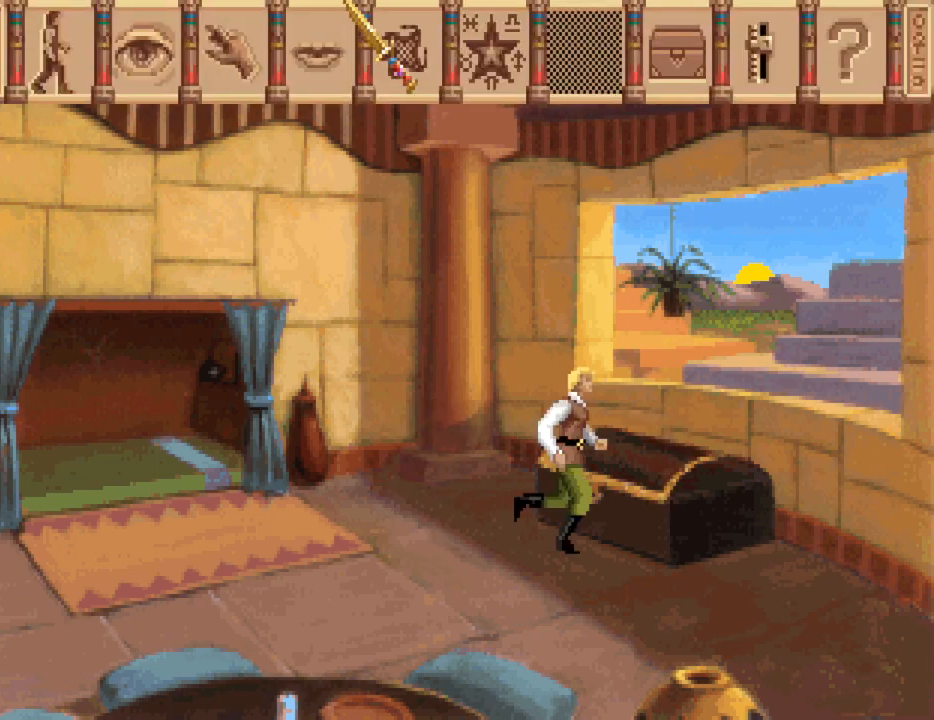
{"keys": [], "mouse": [], "events": [[283, "mouse_wheel", "down"], [383, "mouse_wheel", "up"]]}
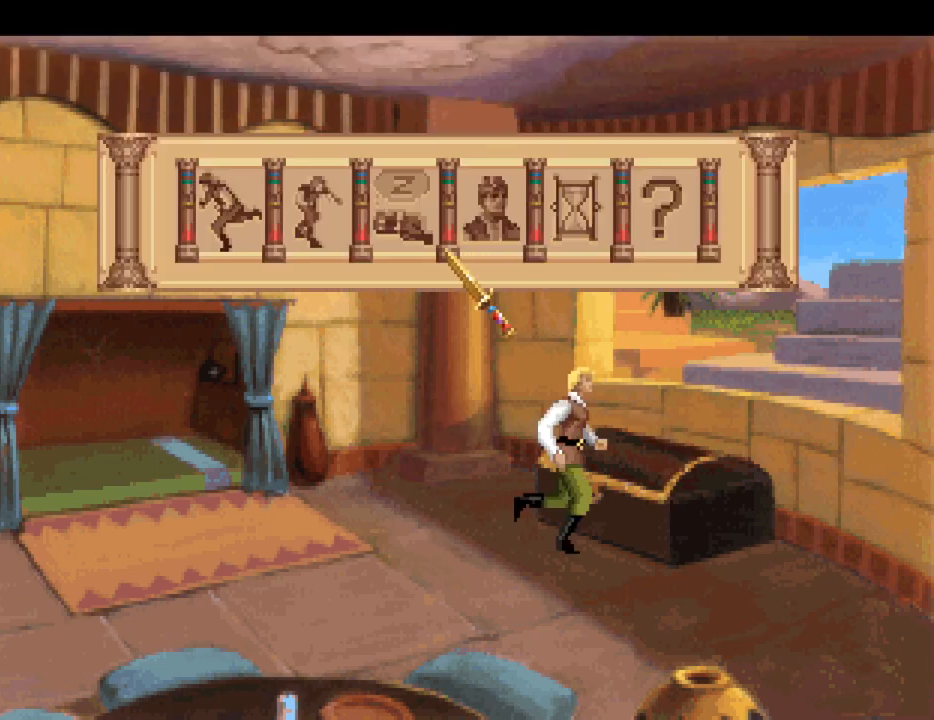
{"keys": [], "mouse": [], "events": [[167, "mouse_wheel", "down"], [250, "mouse_wheel", "up"]]}
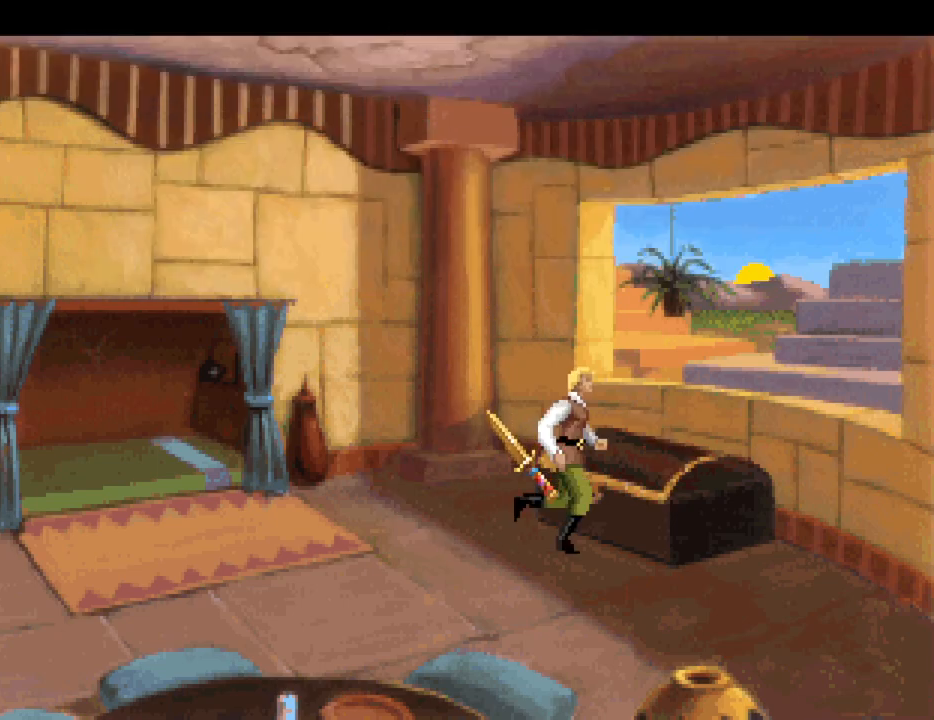
{"keys": [], "mouse": [], "events": [[317, "mouse_wheel", "down"], [400, "mouse_wheel", "up"]]}
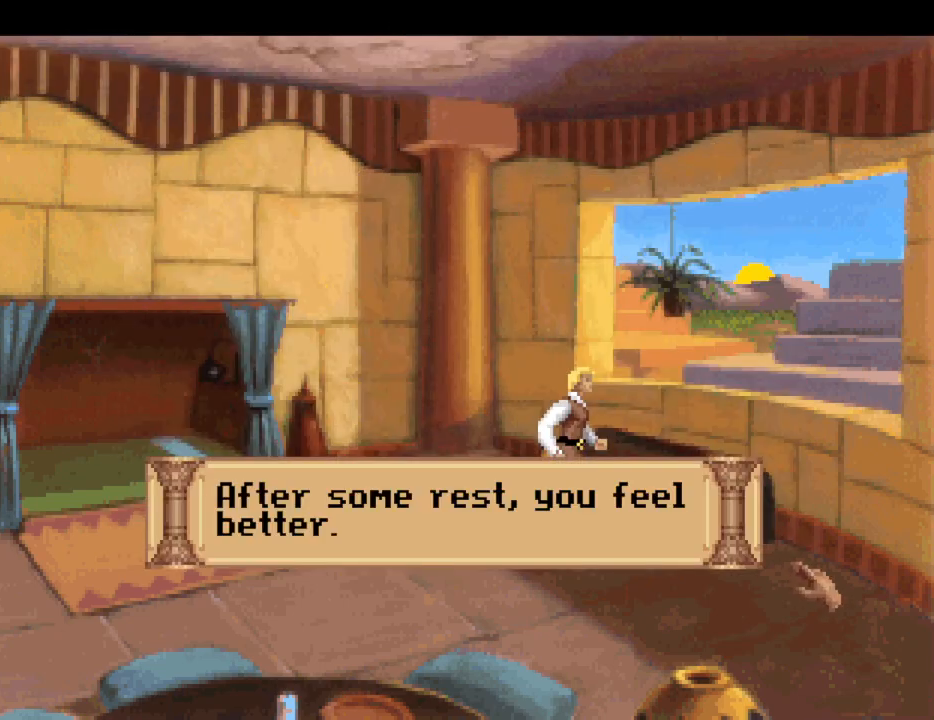
{"keys": [], "mouse": ["wheel"], "events": [[283, "mouse_wheel", "down"], [333, "mouse_wheel", "up"], [417, "mouse_wheel", "down"]]}
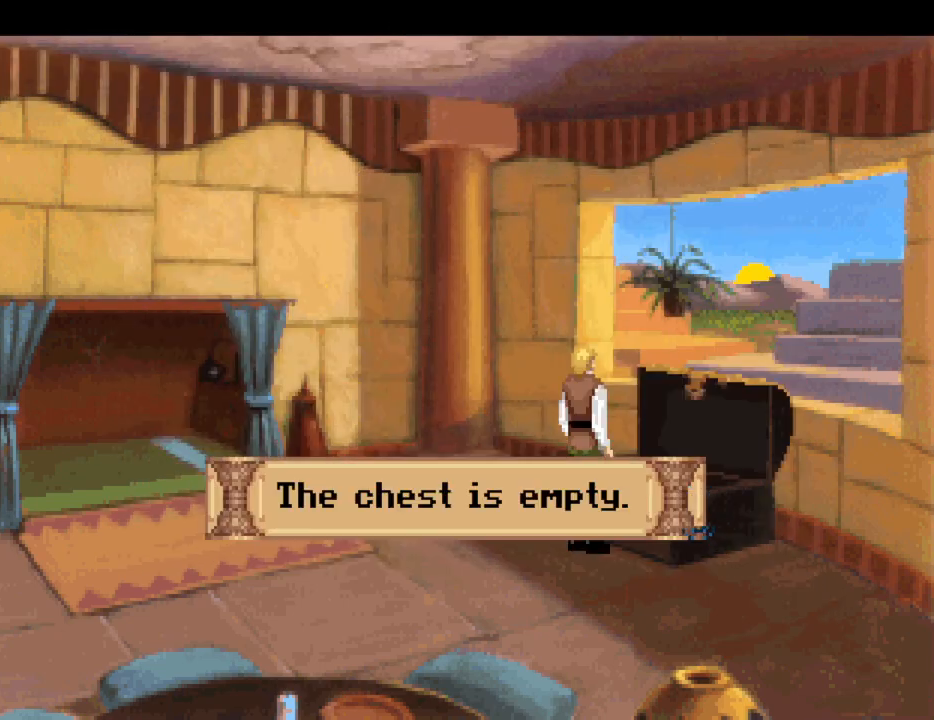
{"keys": [], "mouse": [], "events": [[17, "mouse_wheel", "up"], [67, "mouse_wheel", "down"], [150, "mouse_wheel", "up"], [200, "mouse_wheel", "down"], [300, "mouse_wheel", "up"], [383, "mouse_wheel", "down"], [483, "mouse_wheel", "up"]]}
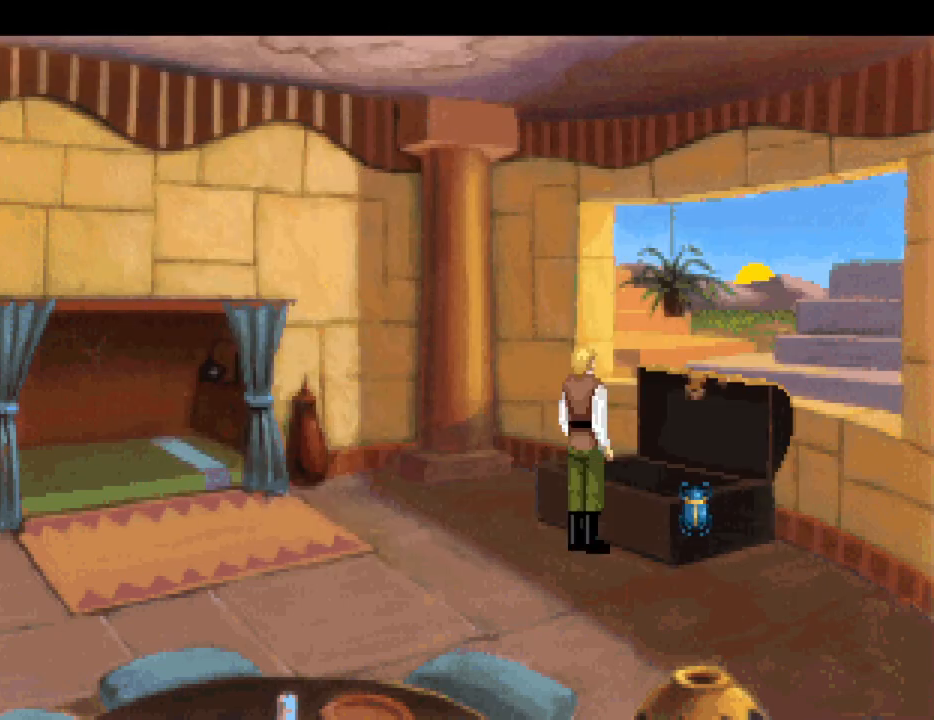
{"keys": [], "mouse": [], "events": [[33, "mouse_wheel", "down"], [117, "mouse_wheel", "up"], [217, "mouse_wheel", "down"], [317, "mouse_wheel", "up"], [350, "mouse_wheel", "down"], [450, "mouse_wheel", "up"]]}
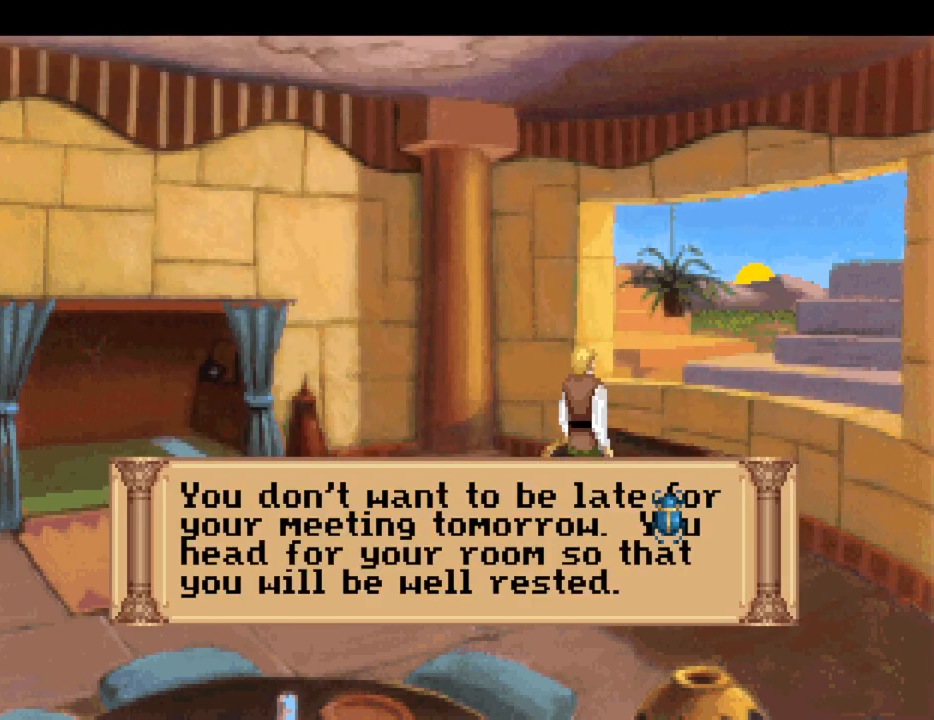
{"keys": [], "mouse": [], "events": [[50, "mouse_wheel", "down"], [150, "mouse_wheel", "up"], [233, "mouse_wheel", "down"], [317, "mouse_wheel", "up"], [417, "mouse_wheel", "down"], [467, "mouse_wheel", "up"]]}
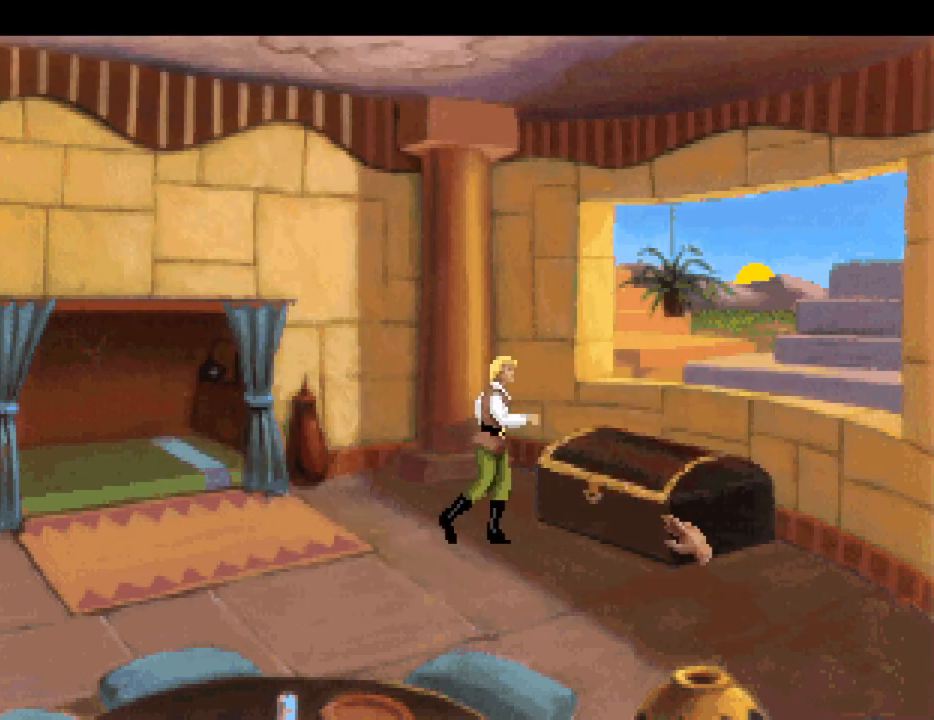
{"keys": [], "mouse": ["wheel"], "events": [[117, "mouse_wheel", "down"], [200, "mouse_wheel", "up"], [483, "mouse_wheel", "down"]]}
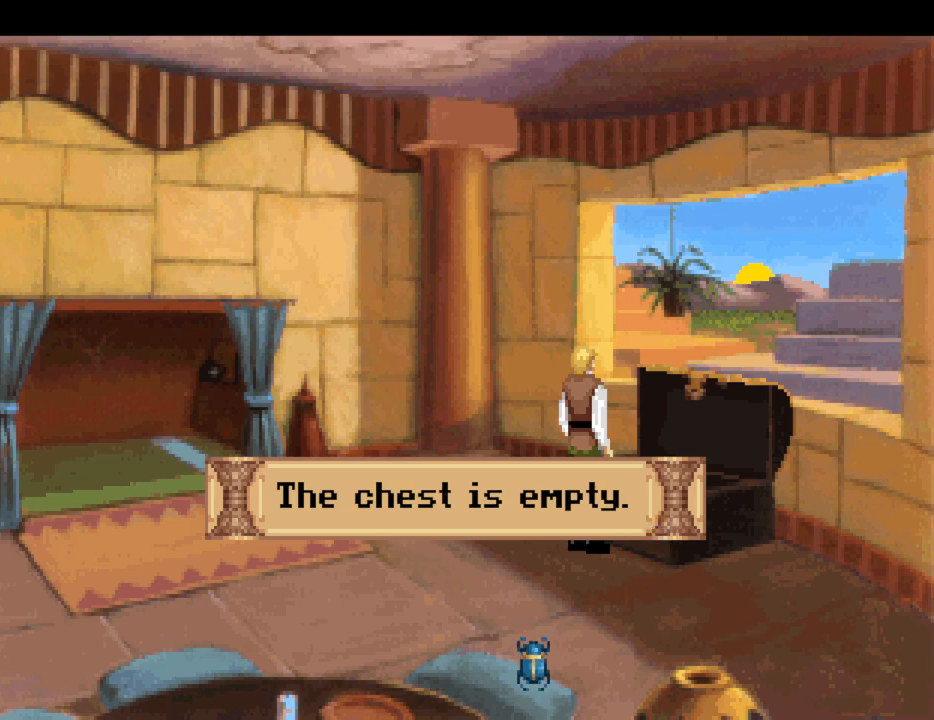
{"keys": [], "mouse": [], "events": [[117, "mouse_wheel", "up"], [267, "mouse_wheel", "down"], [367, "mouse_wheel", "up"]]}
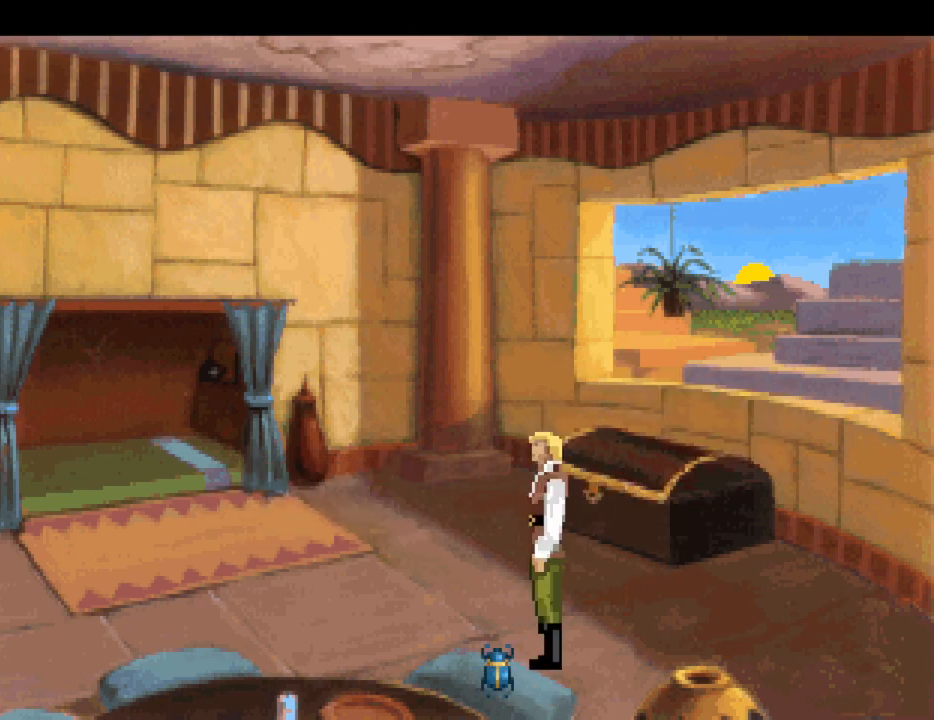
{"keys": [], "mouse": ["wheel"], "events": [[183, "mouse_right", "down"], [333, "mouse_right", "up"], [417, "mouse_wheel", "down"]]}
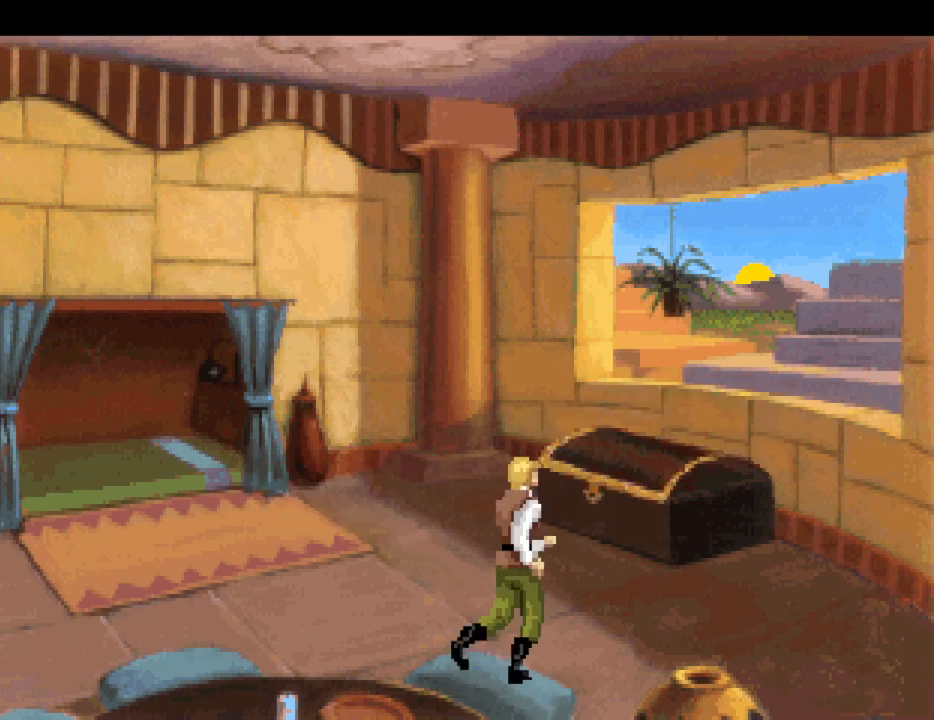
{"keys": [], "mouse": [], "events": [[17, "mouse_wheel", "up"], [67, "mouse_wheel", "down"], [167, "mouse_wheel", "up"], [250, "mouse_wheel", "down"], [333, "mouse_wheel", "up"]]}
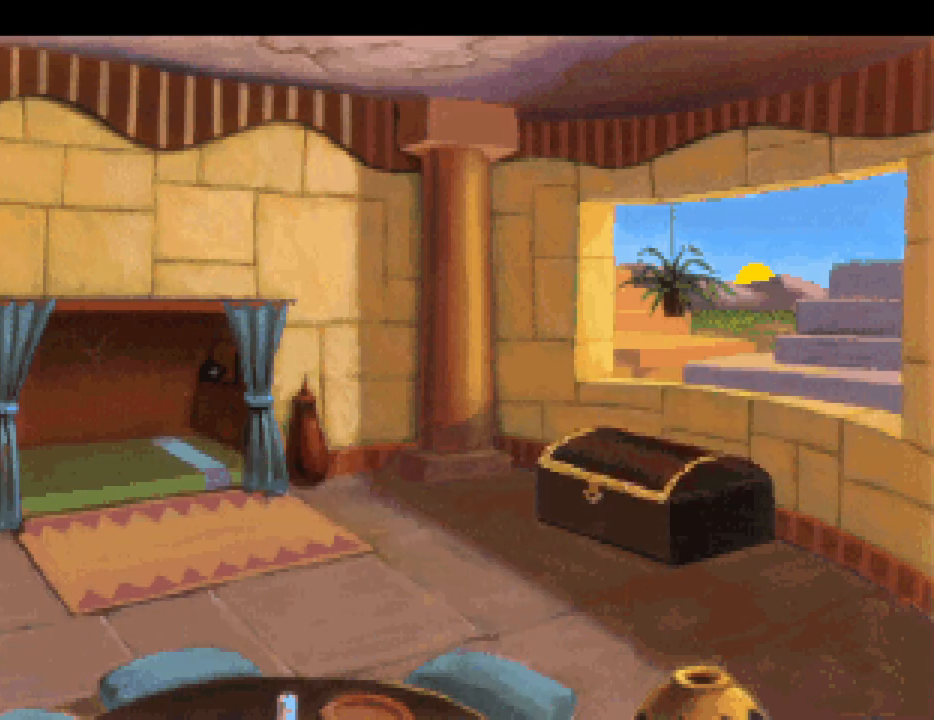
{"keys": [], "mouse": [], "events": [[133, "mouse_mb4", "down"], [167, "mouse_mb4", "up"], [217, "mouse_mb4", "down"], [317, "mouse_mb4", "up"]]}
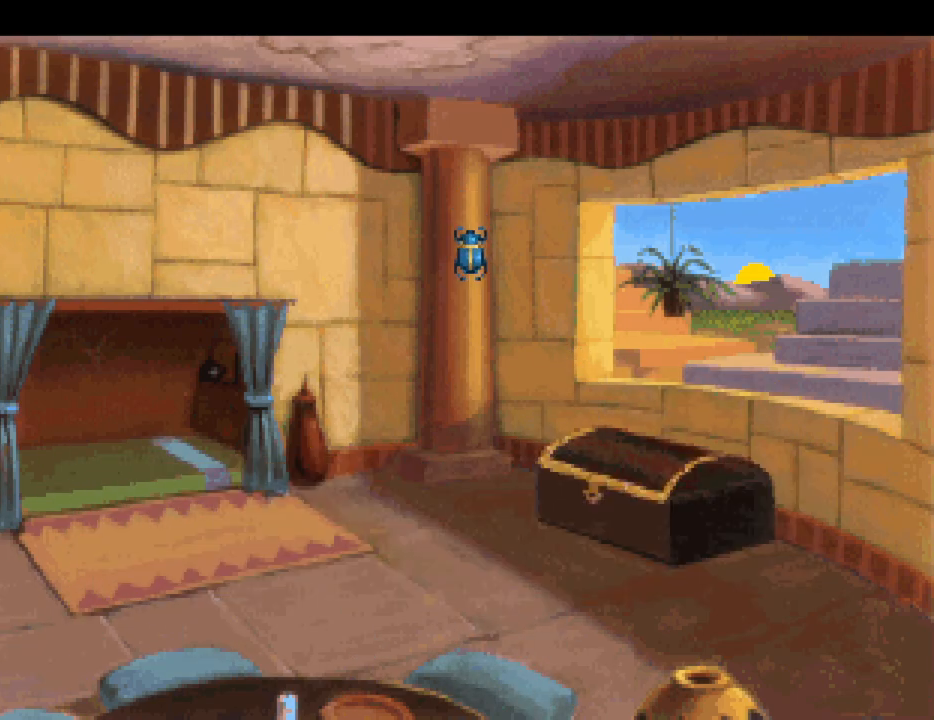
{"keys": [], "mouse": [], "events": []}
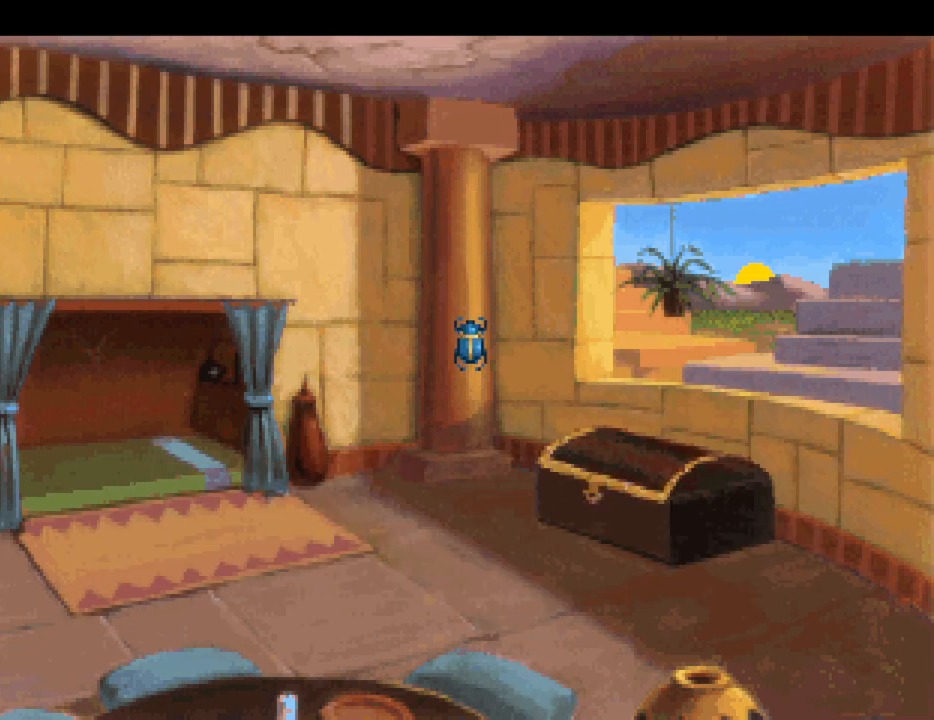
{"keys": [], "mouse": [], "events": []}
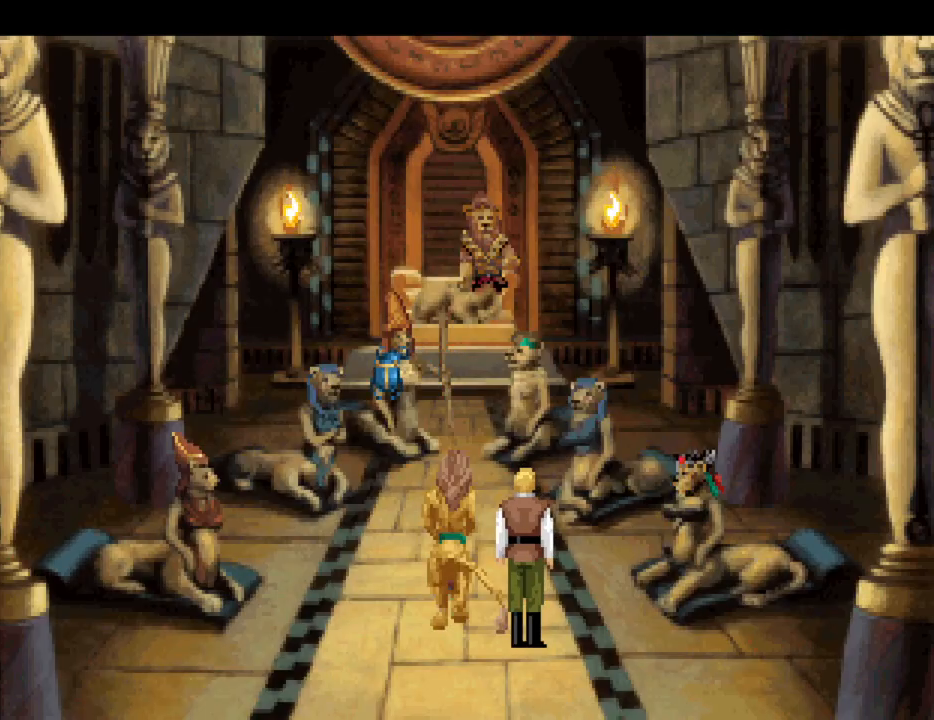
{"keys": [], "mouse": [], "events": [[133, "mouse_mb4", "down"], [233, "mouse_mb4", "up"], [267, "mouse_mb4", "down"], [350, "mouse_mb4", "up"], [400, "mouse_mb4", "down"], [500, "mouse_mb4", "up"]]}
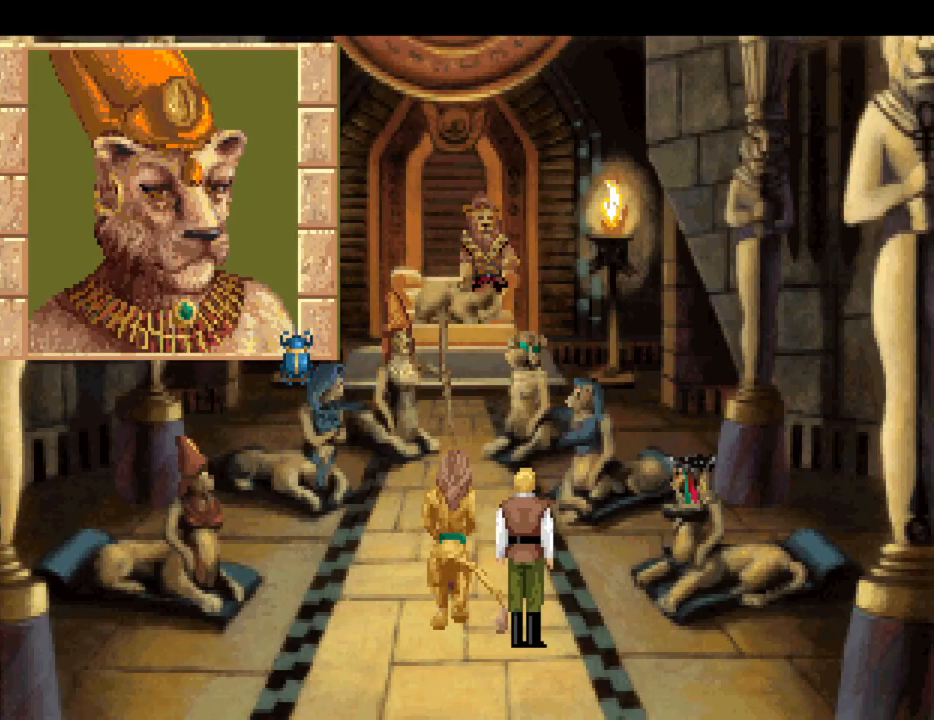
{"keys": [], "mouse": [], "events": [[50, "mouse_mb4", "down"], [133, "mouse_mb4", "up"], [233, "mouse_mb4", "down"], [283, "mouse_mb4", "up"], [367, "mouse_mb4", "down"], [467, "mouse_mb4", "up"]]}
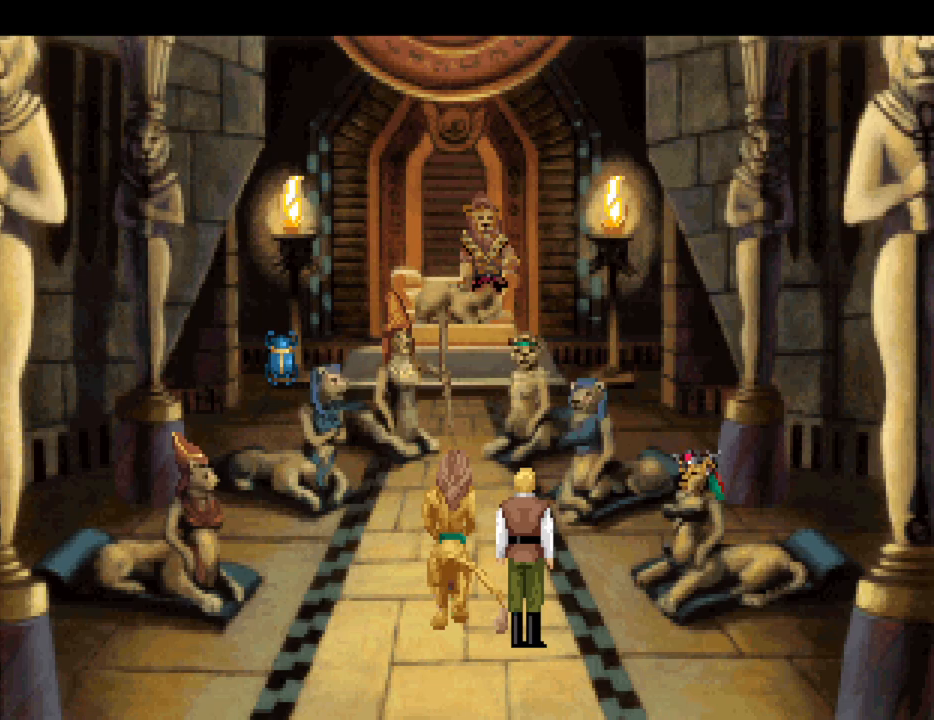
{"keys": [], "mouse": ["mb4"], "events": [[17, "mouse_mb4", "down"], [100, "mouse_mb4", "up"], [150, "mouse_mb4", "down"], [250, "mouse_mb4", "up"], [350, "mouse_mb4", "down"], [383, "mouse_mb4", "up"], [483, "mouse_mb4", "down"]]}